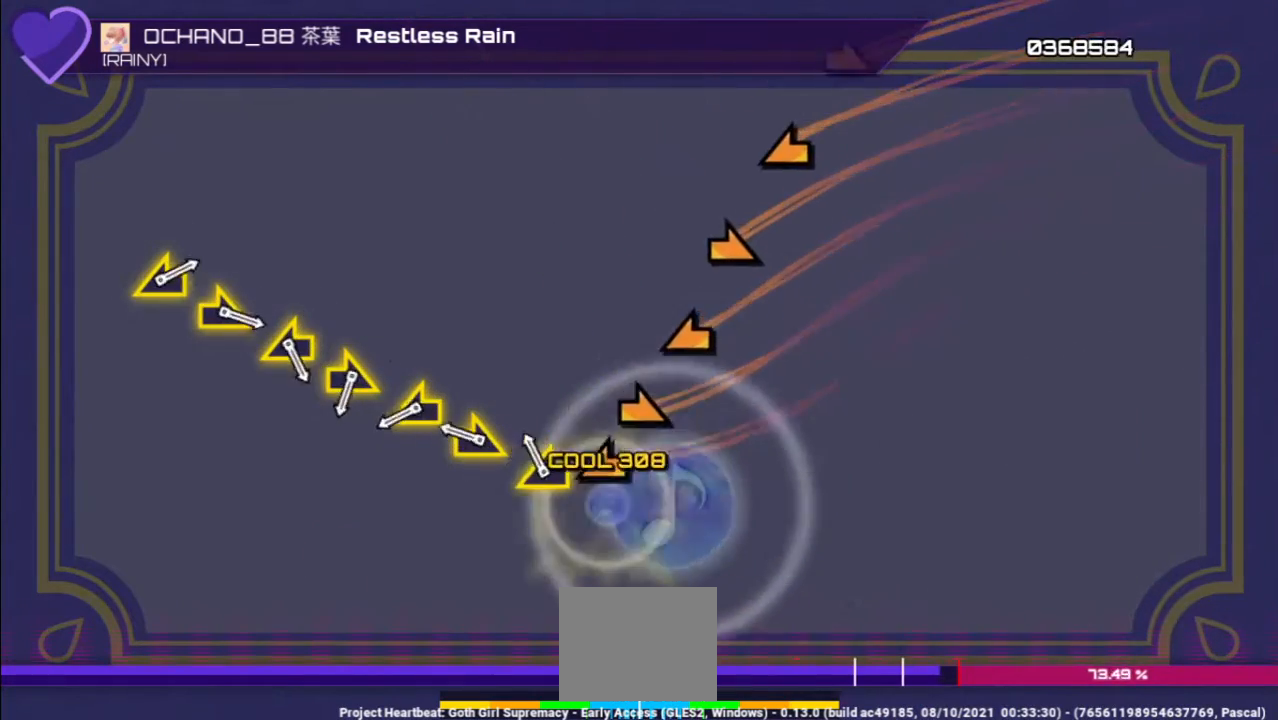
Gameplay with a controller (PlayStation layout); each line is a JSON object with the inputs held at the frame after it. "events" lists button and stick changes between this image and that frame as [ms after this image, input, new state], when the widget could be followed in between.
{"buttons": ["R1"], "left_stick": "center", "right_stick": "left", "events": [[133, "DPAD_LEFT", "up"], [133, "right_stick", "left"], [333, "right_stick", "up-right"], [500, "right_stick", "left"]]}
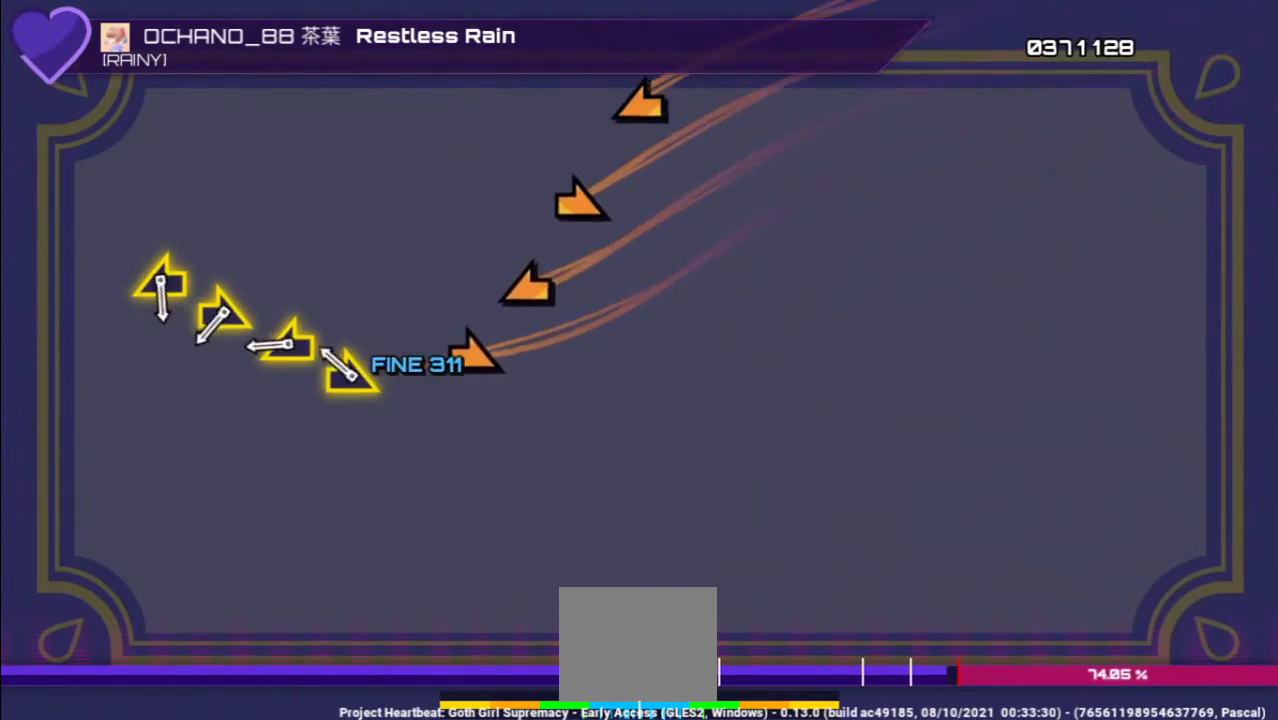
{"buttons": ["R1"], "left_stick": "center", "right_stick": "left", "events": [[267, "right_stick", "up-right"], [433, "right_stick", "left"]]}
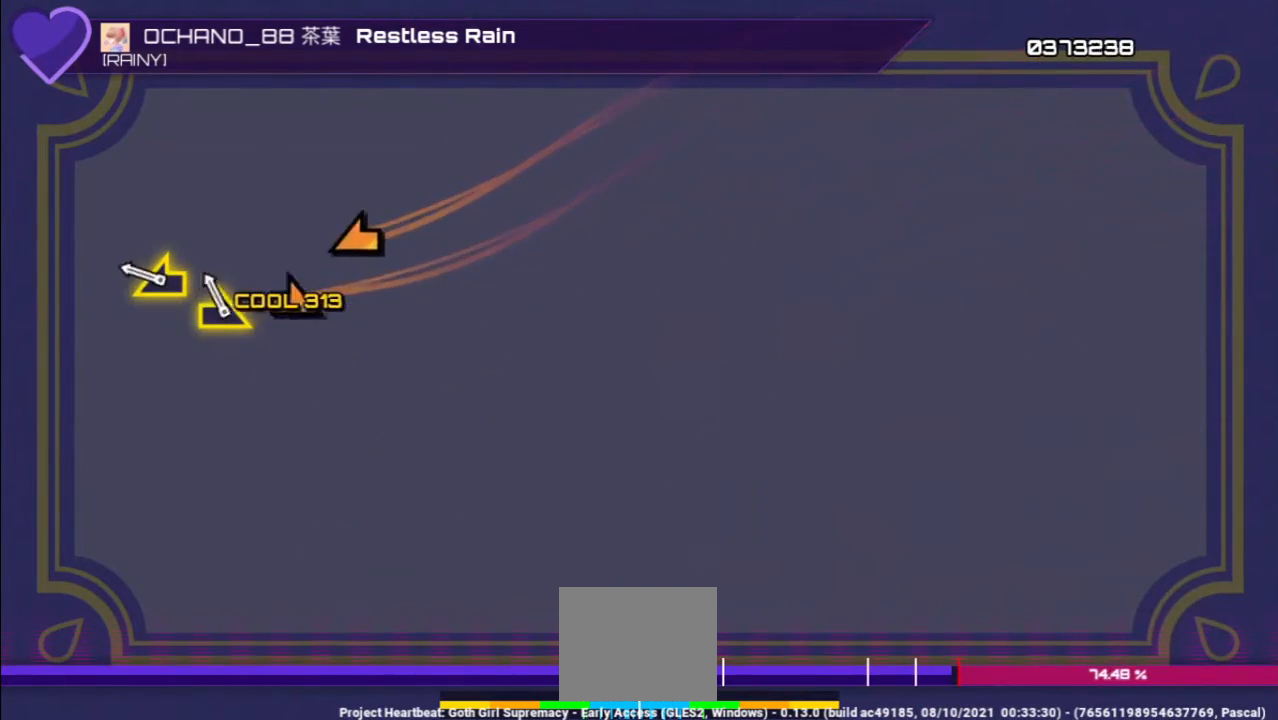
{"buttons": ["R1"], "left_stick": "center", "right_stick": "left", "events": [[200, "right_stick", "right"], [367, "right_stick", "left"]]}
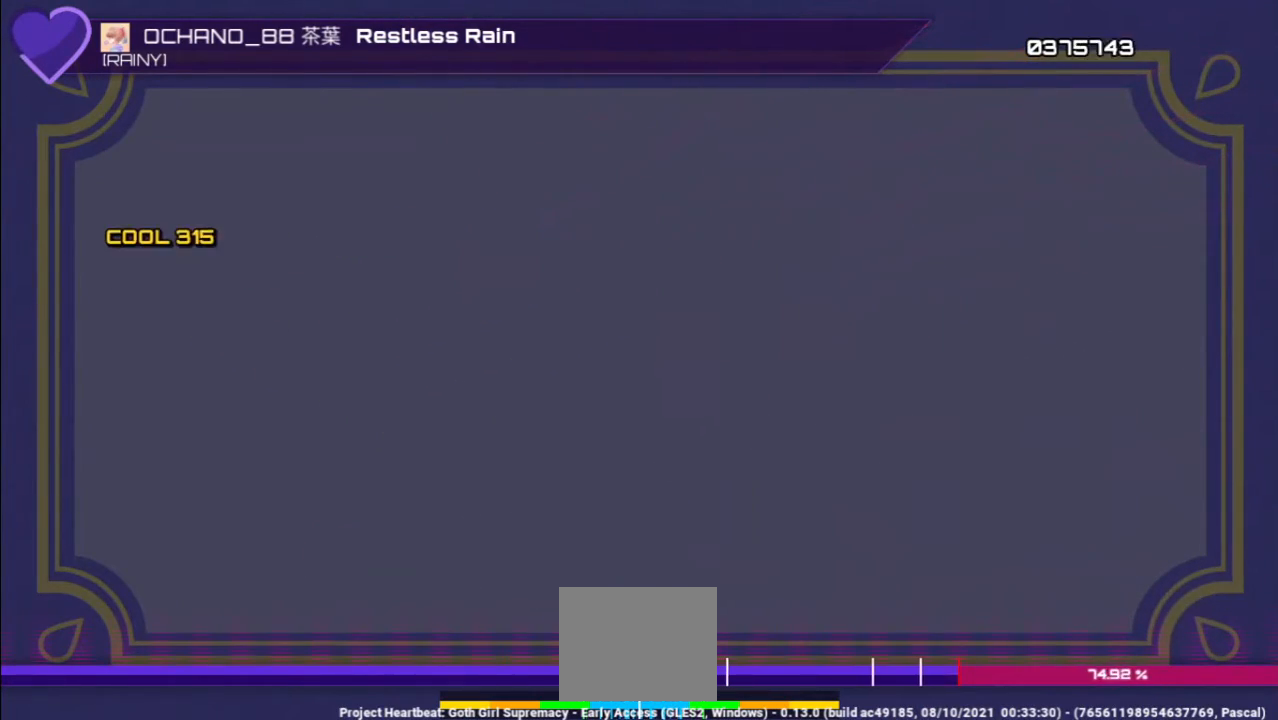
{"buttons": ["R1"], "left_stick": "center", "right_stick": "center", "events": [[167, "right_stick", "center"]]}
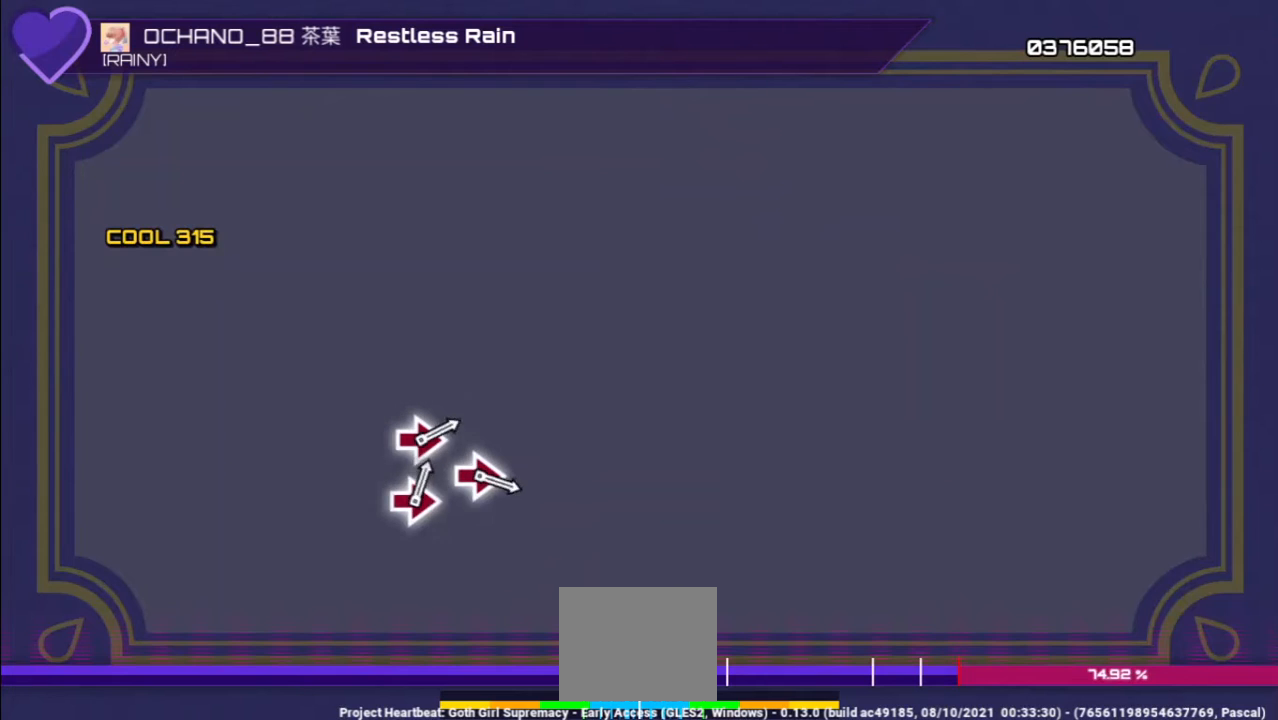
{"buttons": ["R1"], "left_stick": "center", "right_stick": "center", "events": []}
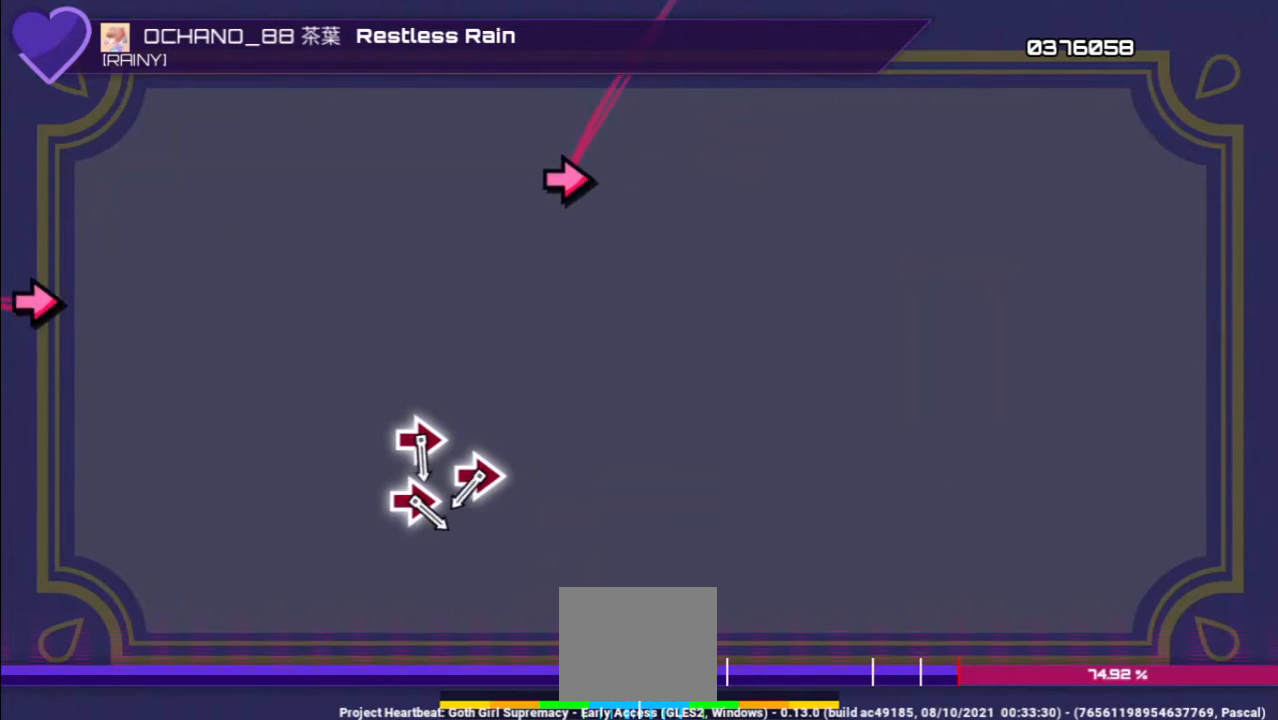
{"buttons": ["R1"], "left_stick": "center", "right_stick": "center", "events": []}
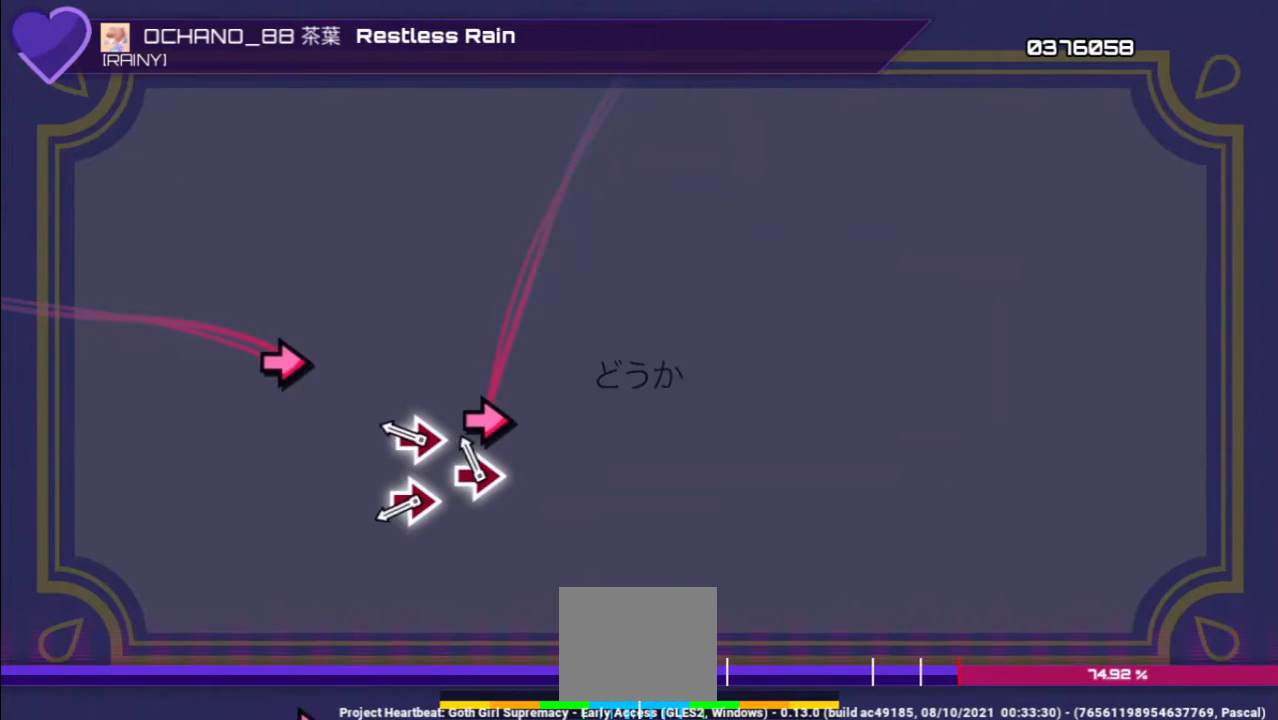
{"buttons": ["R1", "DPAD_RIGHT"], "left_stick": "center", "right_stick": "center", "events": [[133, "CIRCLE", "down"], [333, "DPAD_RIGHT", "down"], [367, "CIRCLE", "up"]]}
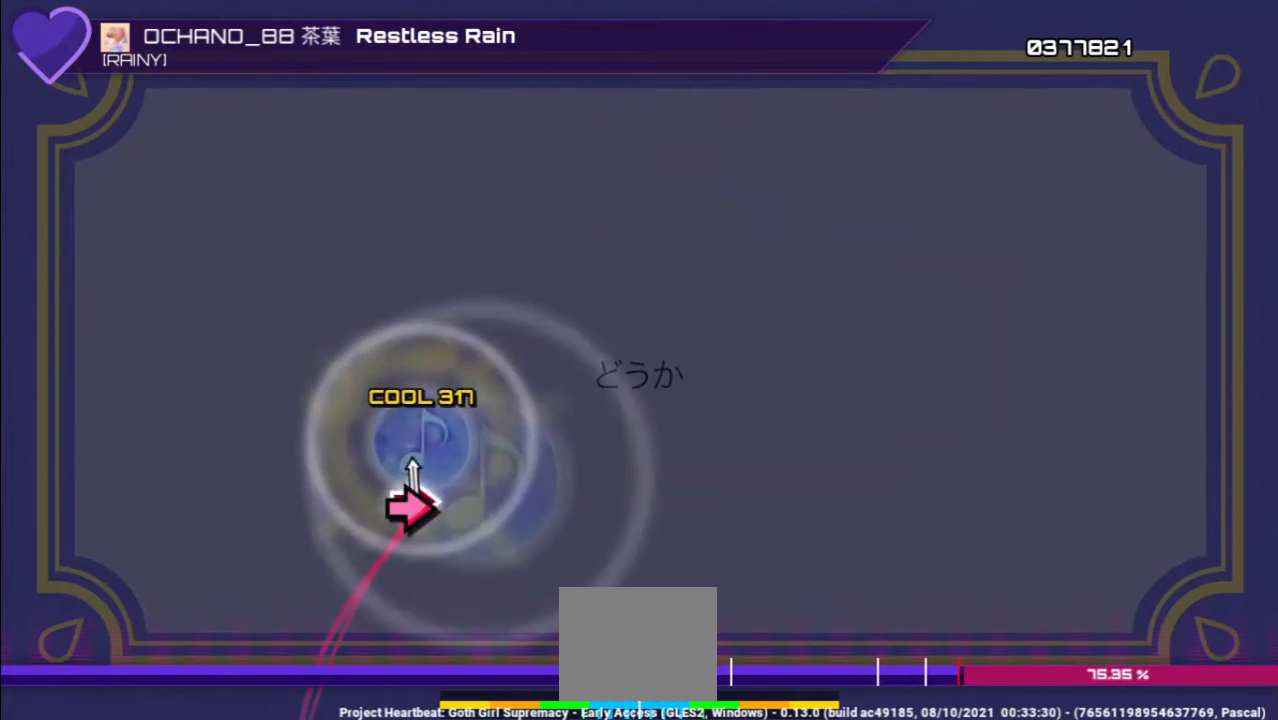
{"buttons": ["R1"], "left_stick": "center", "right_stick": "center", "events": [[67, "CIRCLE", "down"], [67, "DPAD_RIGHT", "up"], [300, "CIRCLE", "up"]]}
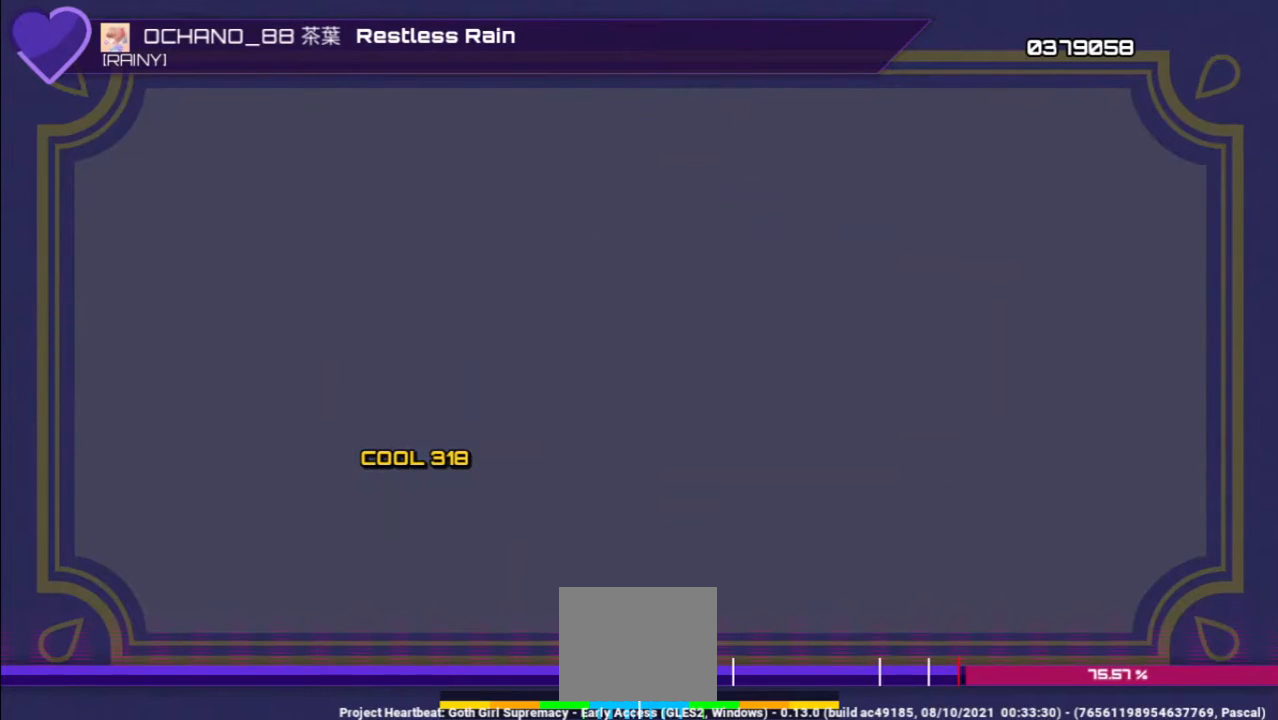
{"buttons": ["R1"], "left_stick": "center", "right_stick": "center", "events": []}
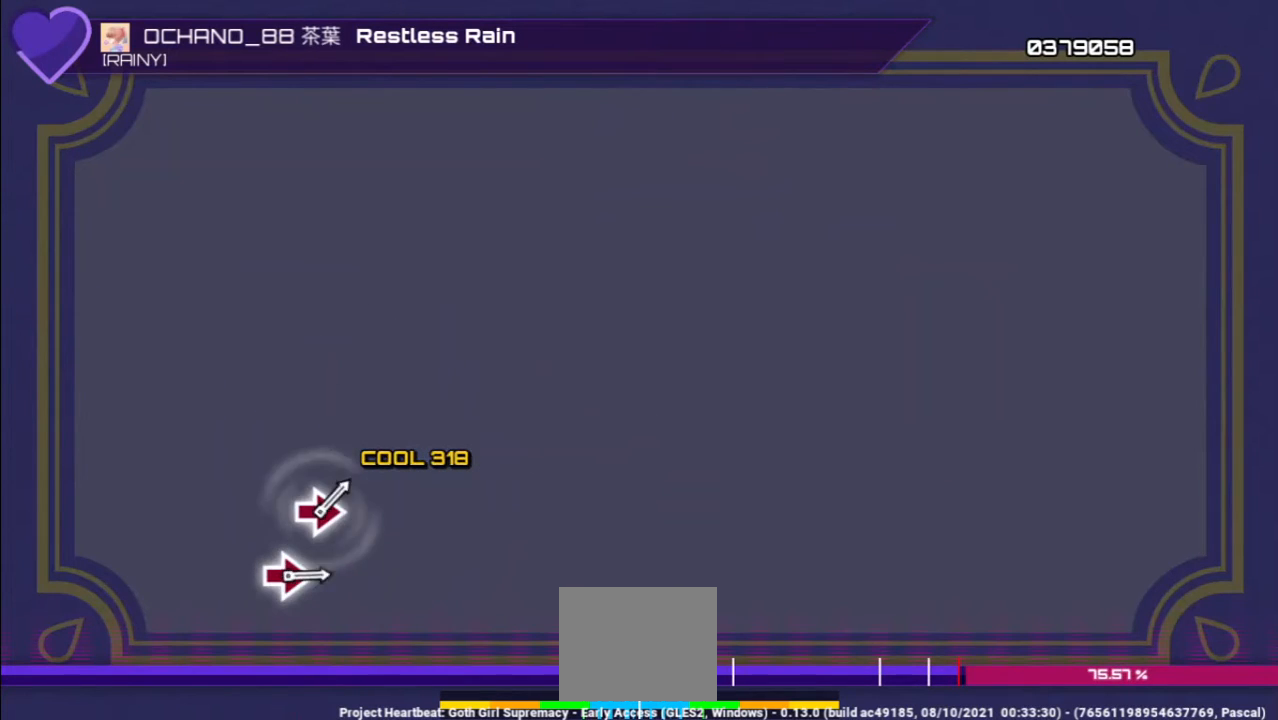
{"buttons": ["R1"], "left_stick": "center", "right_stick": "center", "events": []}
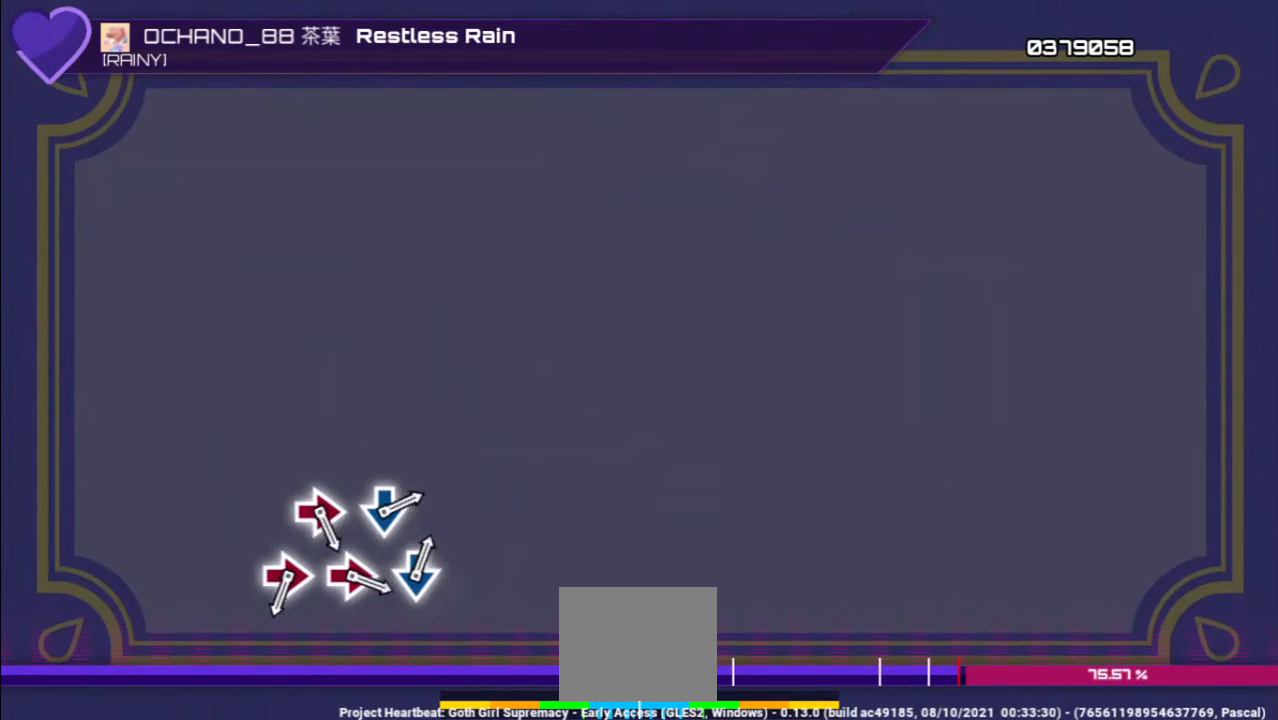
{"buttons": ["R1"], "left_stick": "center", "right_stick": "center", "events": []}
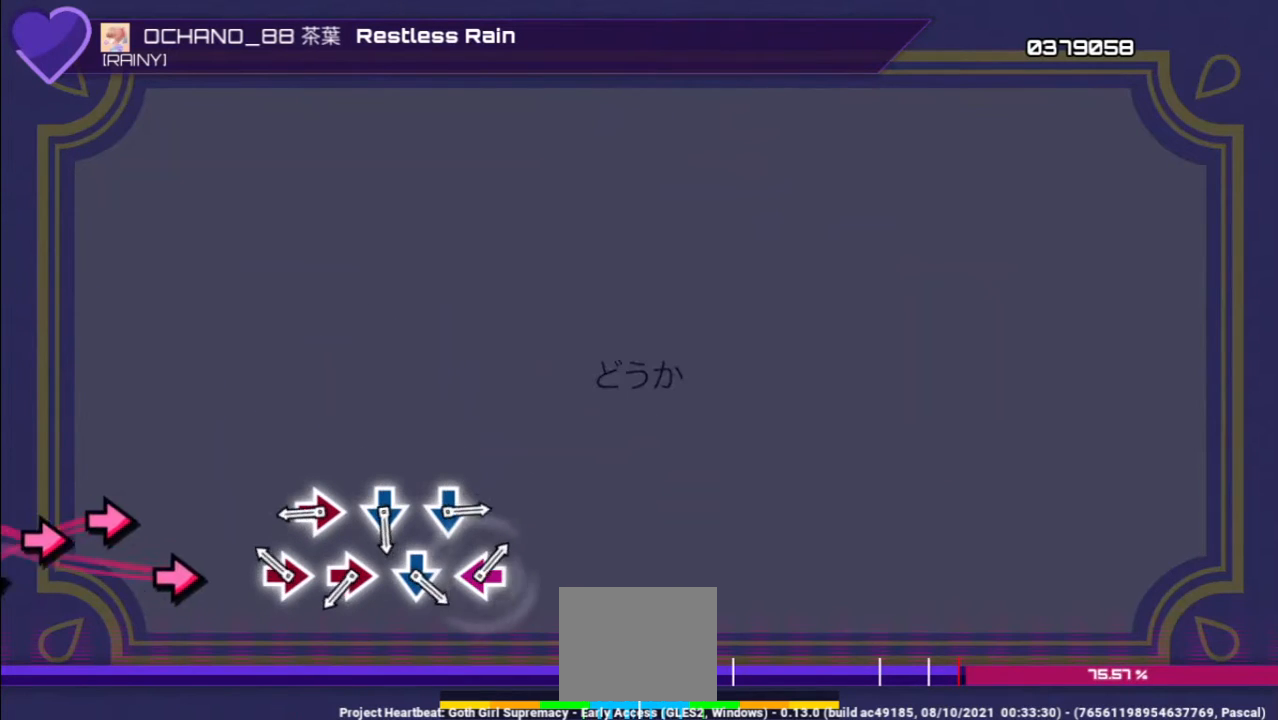
{"buttons": ["R1", "DPAD_RIGHT"], "left_stick": "center", "right_stick": "center", "events": [[233, "CIRCLE", "down"], [433, "DPAD_RIGHT", "down"], [500, "CIRCLE", "up"]]}
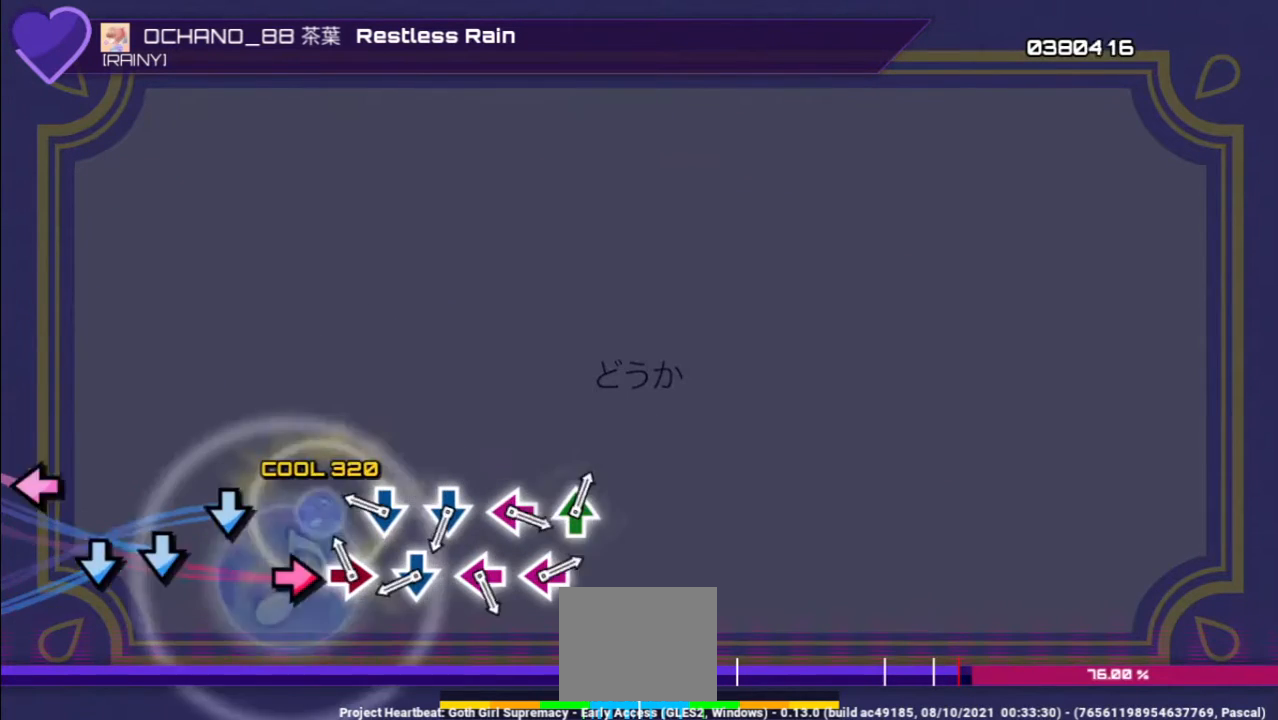
{"buttons": ["CROSS", "R1"], "left_stick": "center", "right_stick": "center", "events": [[167, "CIRCLE", "down"], [233, "DPAD_RIGHT", "up"], [300, "CIRCLE", "up"], [367, "CROSS", "down"]]}
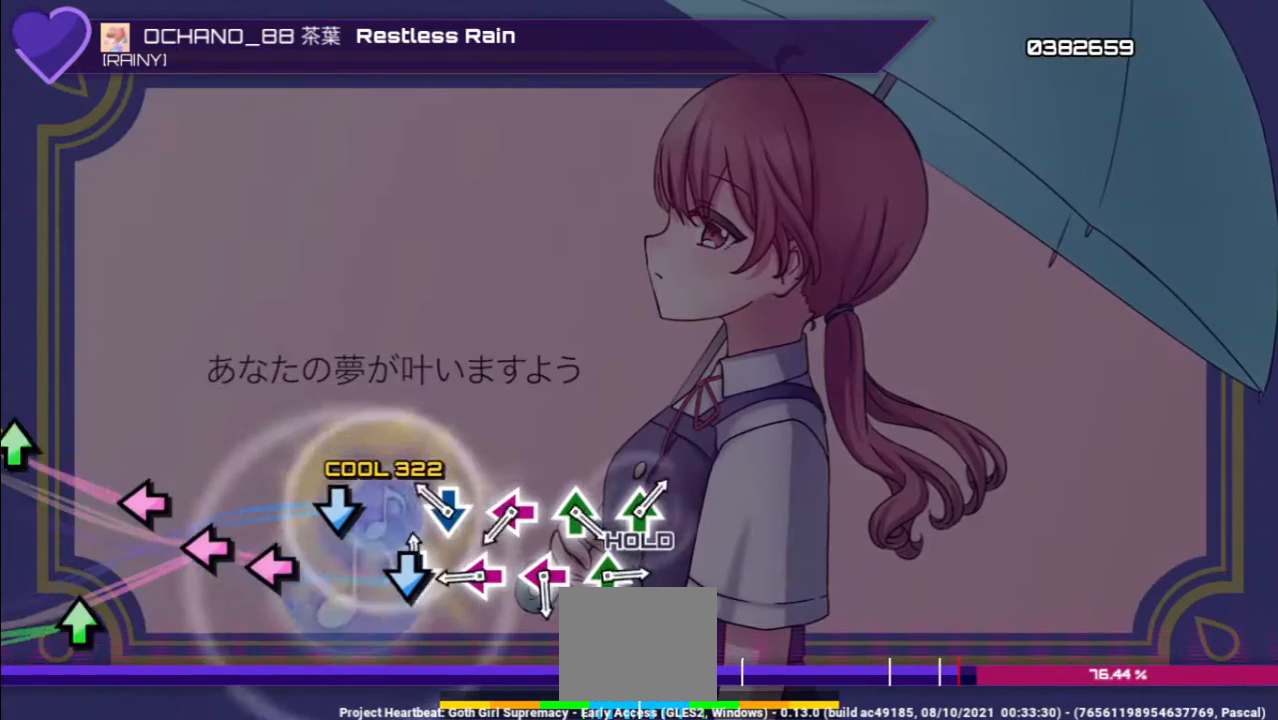
{"buttons": ["SQUARE", "R1"], "left_stick": "center", "right_stick": "center", "events": [[33, "CROSS", "up"], [100, "DPAD_DOWN", "down"], [267, "CROSS", "down"], [333, "DPAD_DOWN", "up"], [400, "CROSS", "up"], [500, "SQUARE", "down"]]}
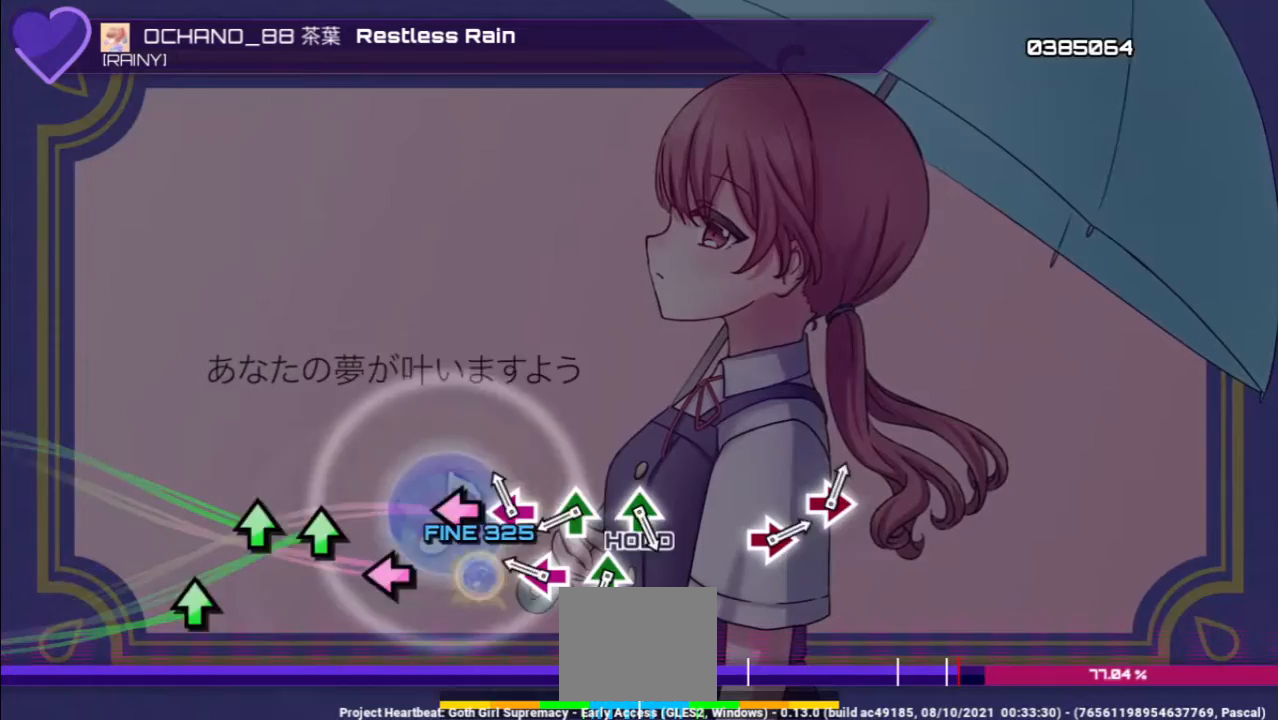
{"buttons": ["R1"], "left_stick": "center", "right_stick": "center", "events": [[133, "DPAD_LEFT", "down"], [200, "SQUARE", "up"], [367, "SQUARE", "down"], [433, "DPAD_LEFT", "up"], [500, "SQUARE", "up"]]}
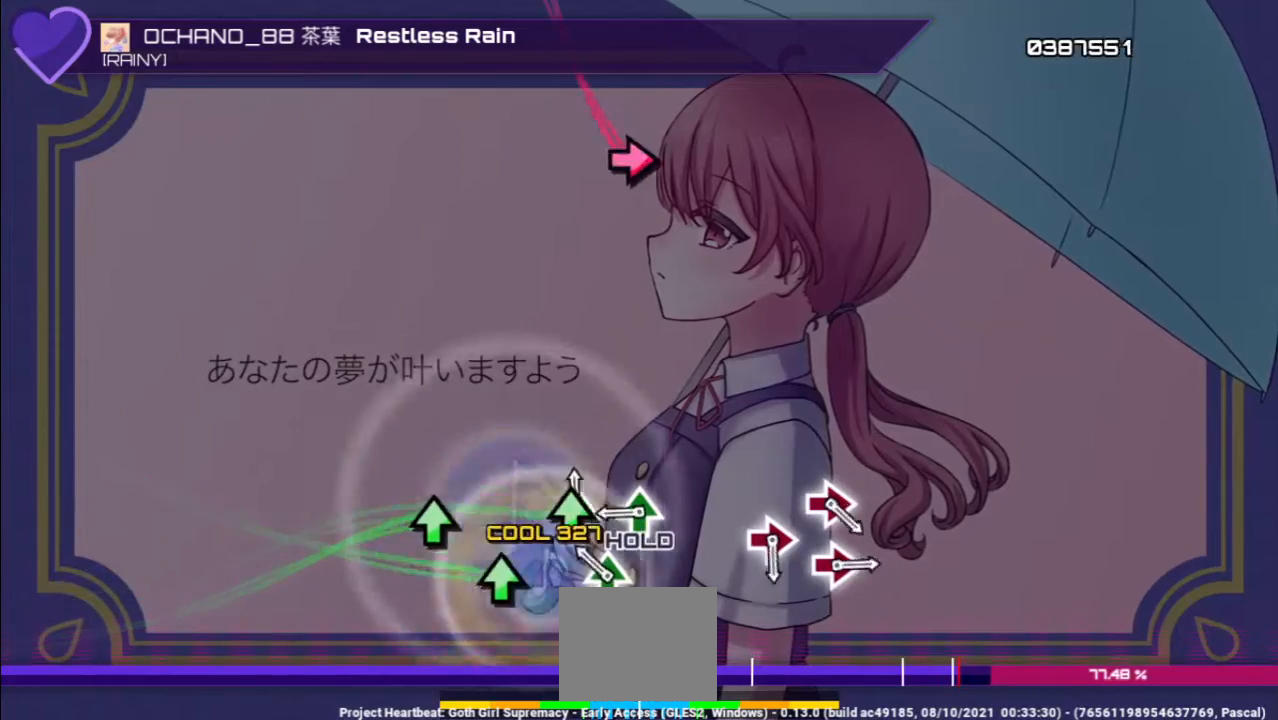
{"buttons": ["TRIANGLE", "R1", "DPAD_UP"], "left_stick": "center", "right_stick": "center", "events": [[67, "TRIANGLE", "down"], [267, "DPAD_UP", "down"], [300, "TRIANGLE", "up"], [433, "TRIANGLE", "down"]]}
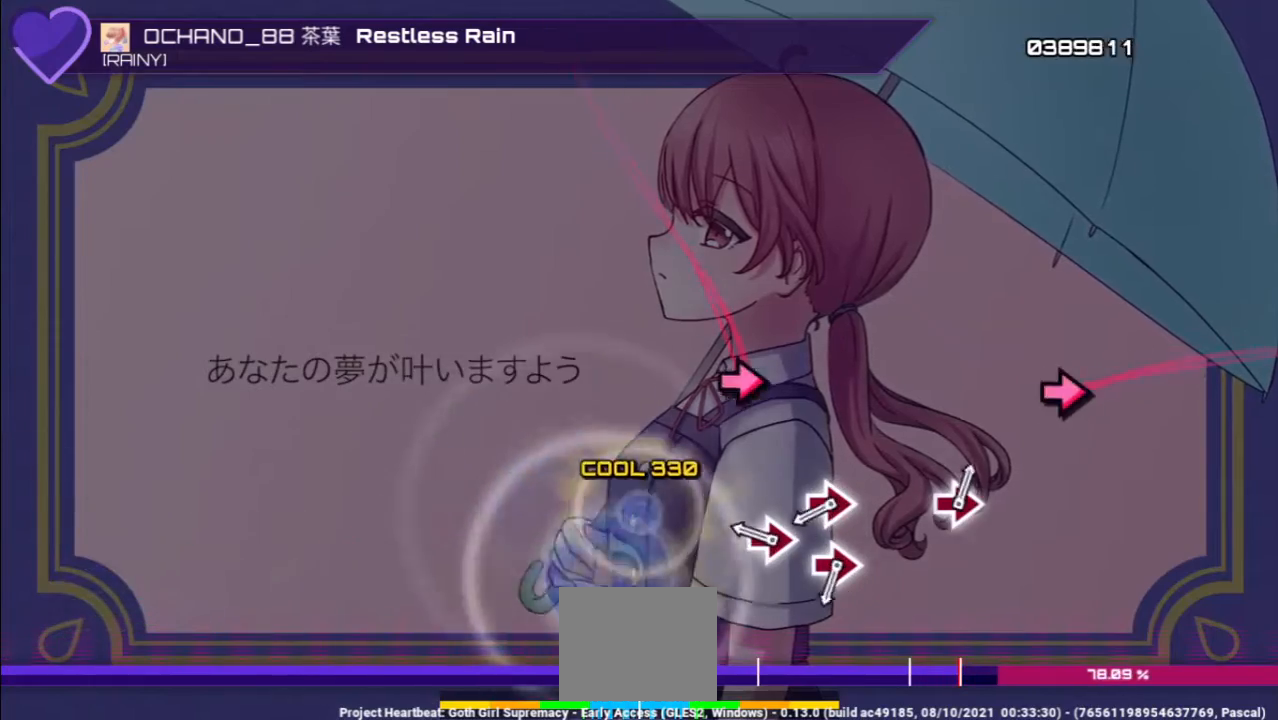
{"buttons": ["CIRCLE", "L1"], "left_stick": "center", "right_stick": "center", "events": [[67, "L1", "down"], [167, "TRIANGLE", "up"], [200, "R1", "up"], [233, "DPAD_UP", "up"], [367, "CIRCLE", "down"]]}
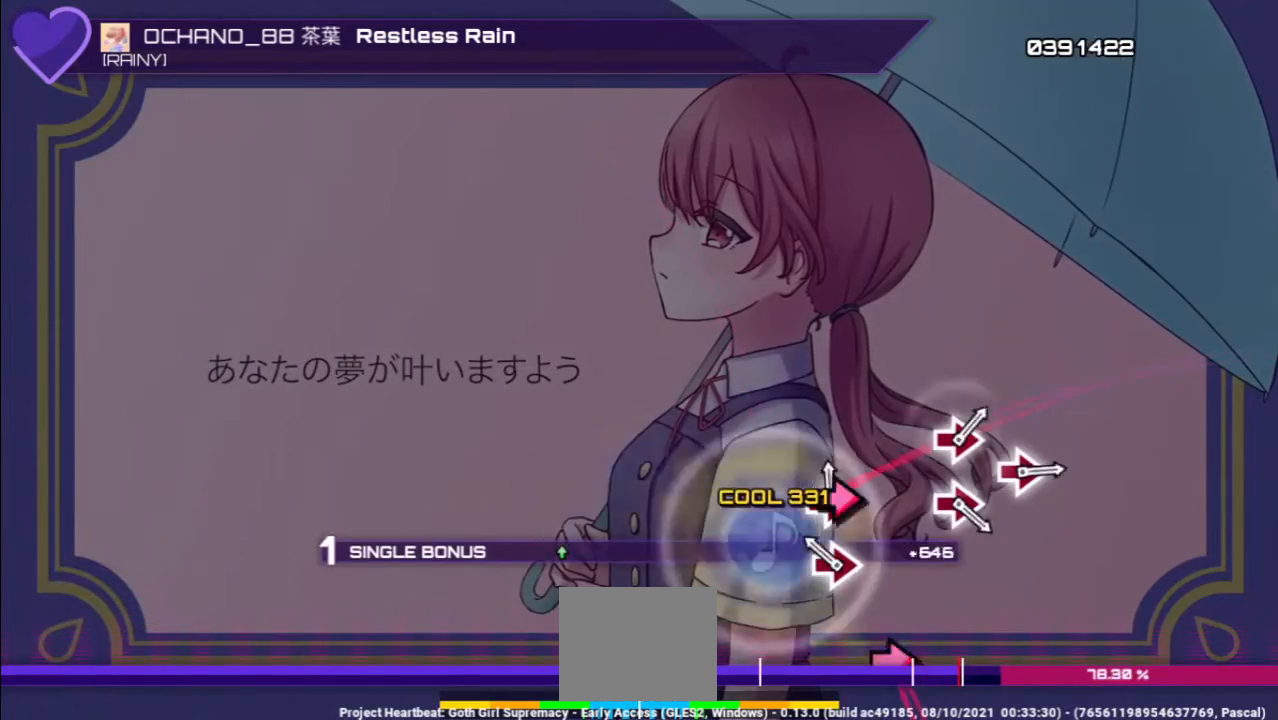
{"buttons": ["L1"], "left_stick": "center", "right_stick": "center", "events": [[67, "CIRCLE", "up"], [67, "DPAD_RIGHT", "down"], [267, "CIRCLE", "down"], [333, "DPAD_RIGHT", "up"], [500, "CIRCLE", "up"]]}
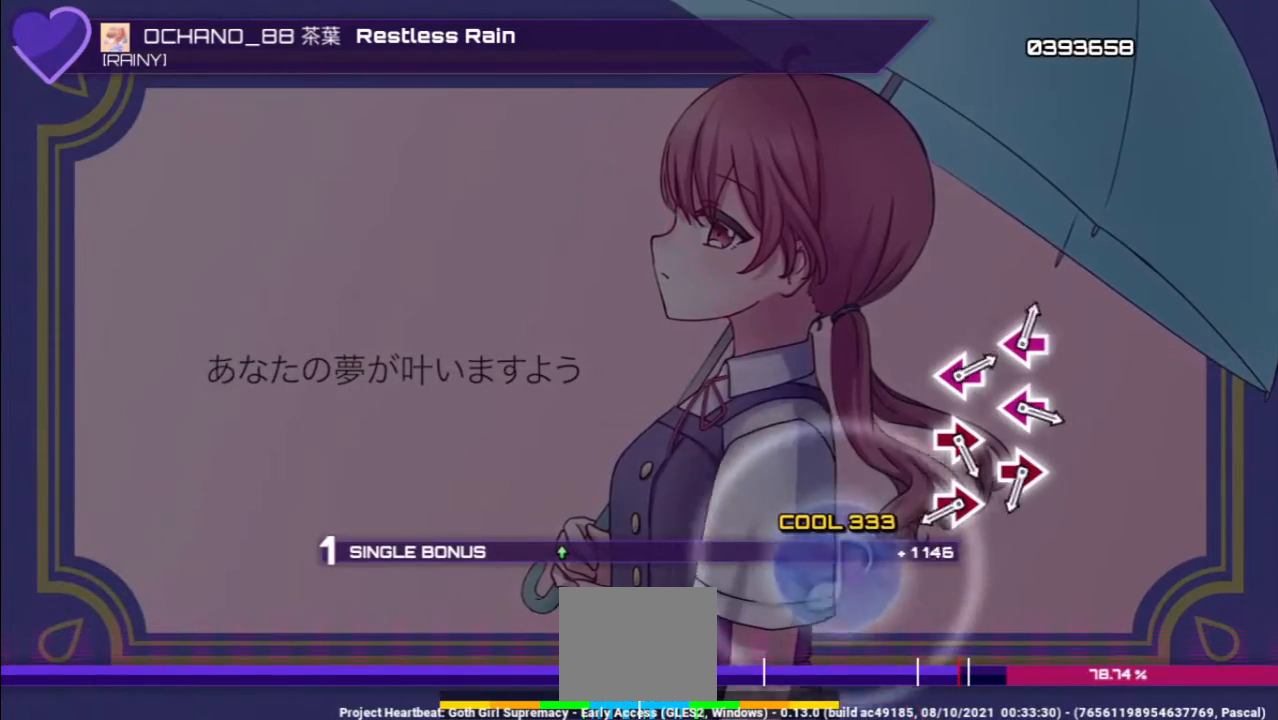
{"buttons": ["L1"], "left_stick": "center", "right_stick": "center", "events": []}
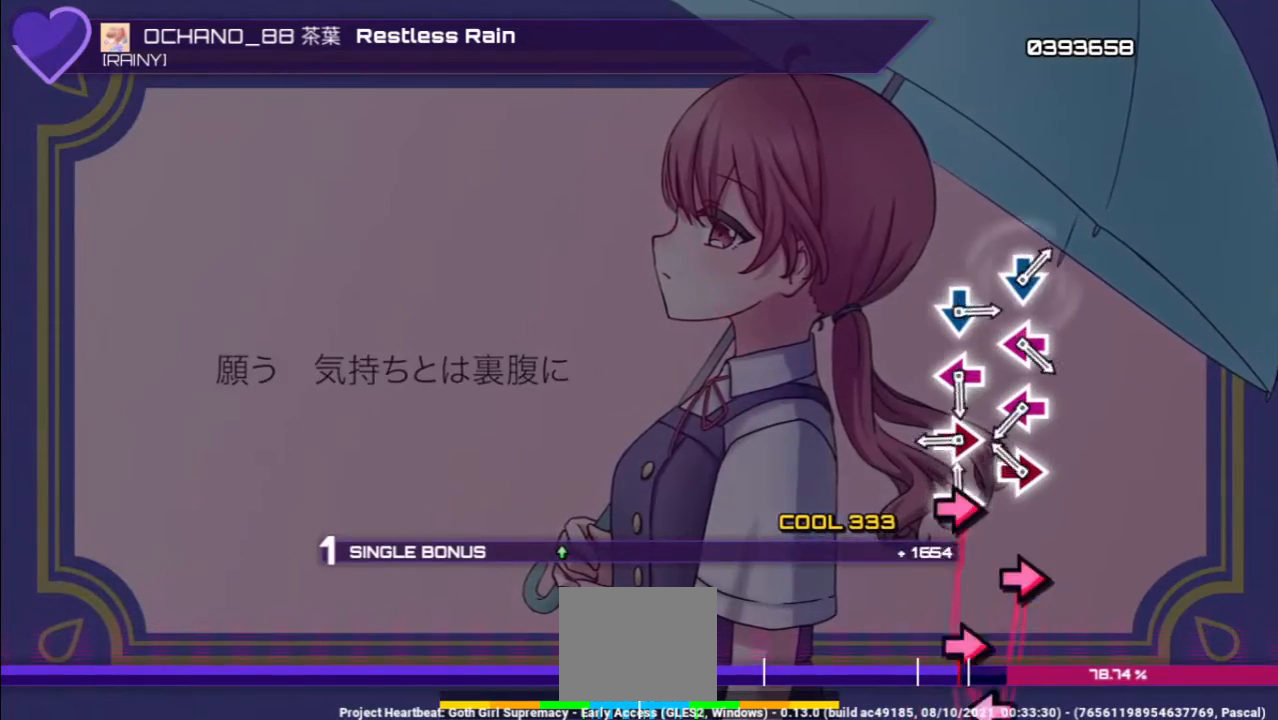
{"buttons": ["CIRCLE", "L1", "DPAD_RIGHT"], "left_stick": "center", "right_stick": "center", "events": [[100, "CIRCLE", "down"], [267, "DPAD_RIGHT", "down"], [300, "CIRCLE", "up"], [467, "CIRCLE", "down"]]}
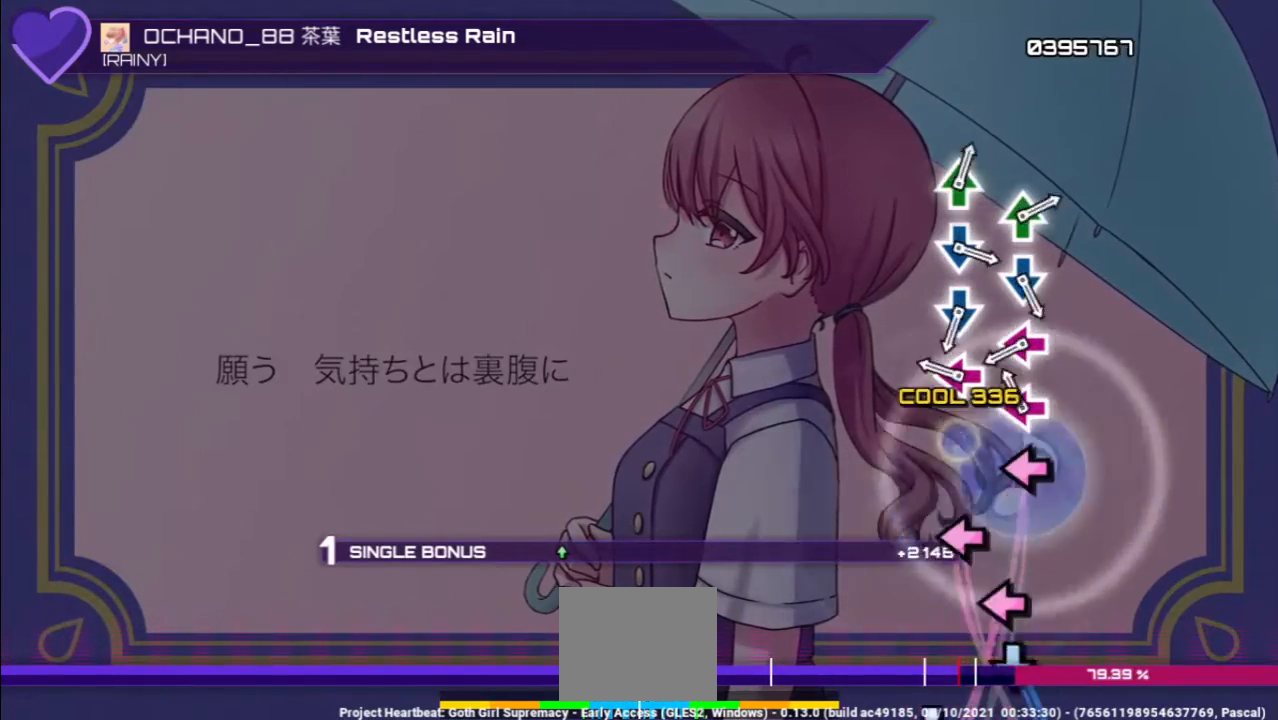
{"buttons": ["L1", "DPAD_LEFT"], "left_stick": "center", "right_stick": "center", "events": [[33, "DPAD_RIGHT", "up"], [100, "CIRCLE", "up"], [200, "SQUARE", "down"], [400, "DPAD_LEFT", "down"], [400, "SQUARE", "up"]]}
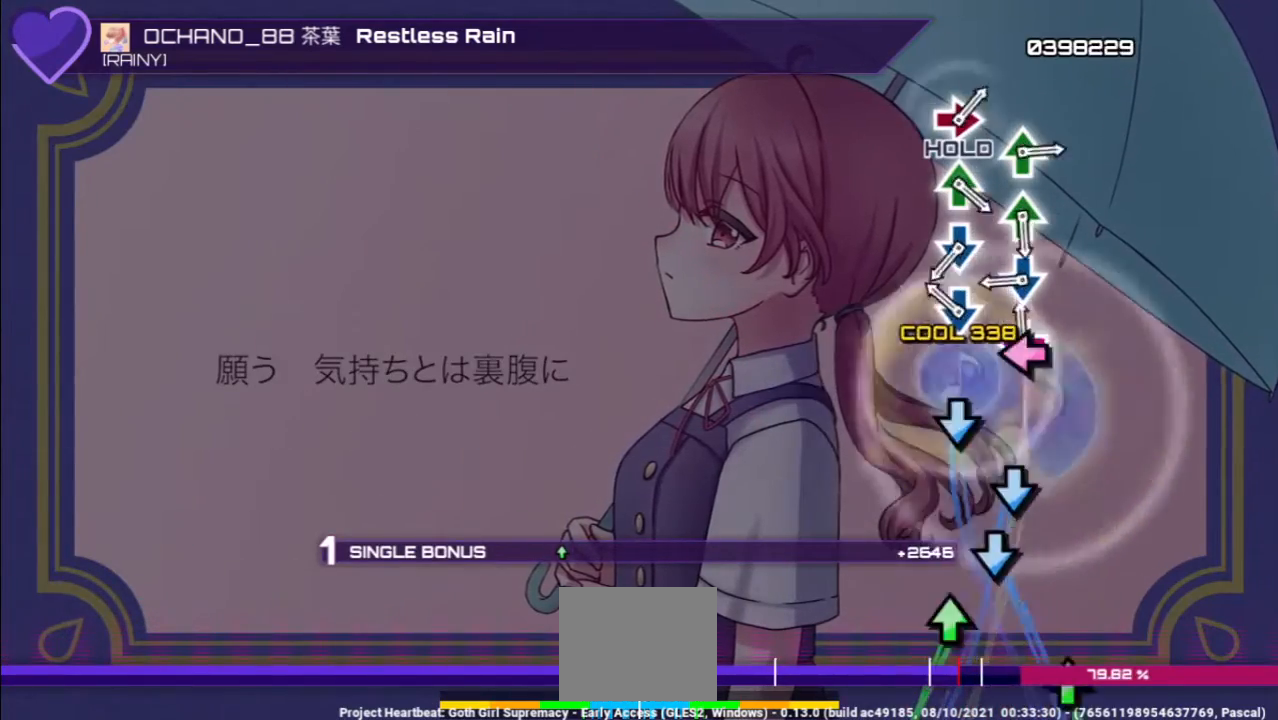
{"buttons": ["L1", "DPAD_DOWN"], "left_stick": "center", "right_stick": "center", "events": [[67, "SQUARE", "down"], [133, "DPAD_LEFT", "up"], [200, "SQUARE", "up"], [300, "CROSS", "down"], [467, "CROSS", "up"], [467, "DPAD_DOWN", "down"]]}
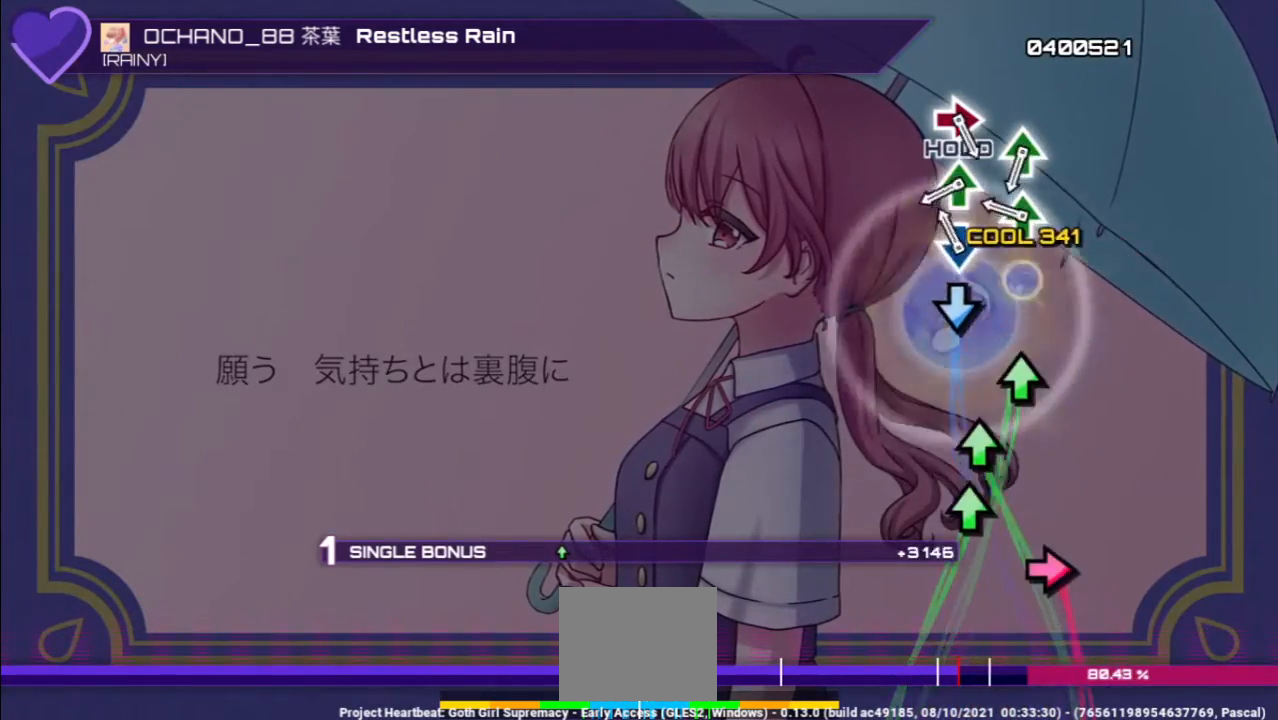
{"buttons": ["TRIANGLE", "L1"], "left_stick": "center", "right_stick": "center", "events": [[167, "CROSS", "down"], [233, "DPAD_DOWN", "up"], [267, "CROSS", "up"], [367, "TRIANGLE", "down"]]}
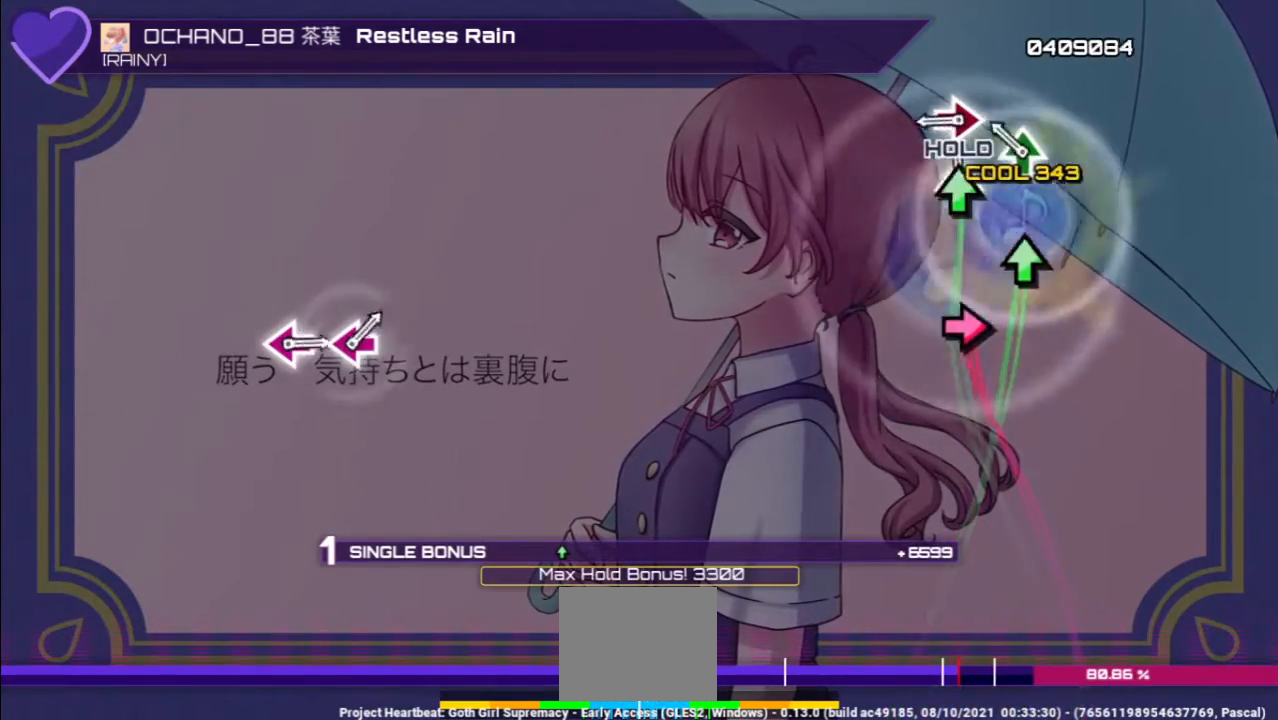
{"buttons": ["CIRCLE", "L1"], "left_stick": "center", "right_stick": "center", "events": [[67, "DPAD_UP", "down"], [67, "TRIANGLE", "up"], [233, "TRIANGLE", "down"], [300, "DPAD_UP", "up"], [367, "TRIANGLE", "up"], [500, "CIRCLE", "down"]]}
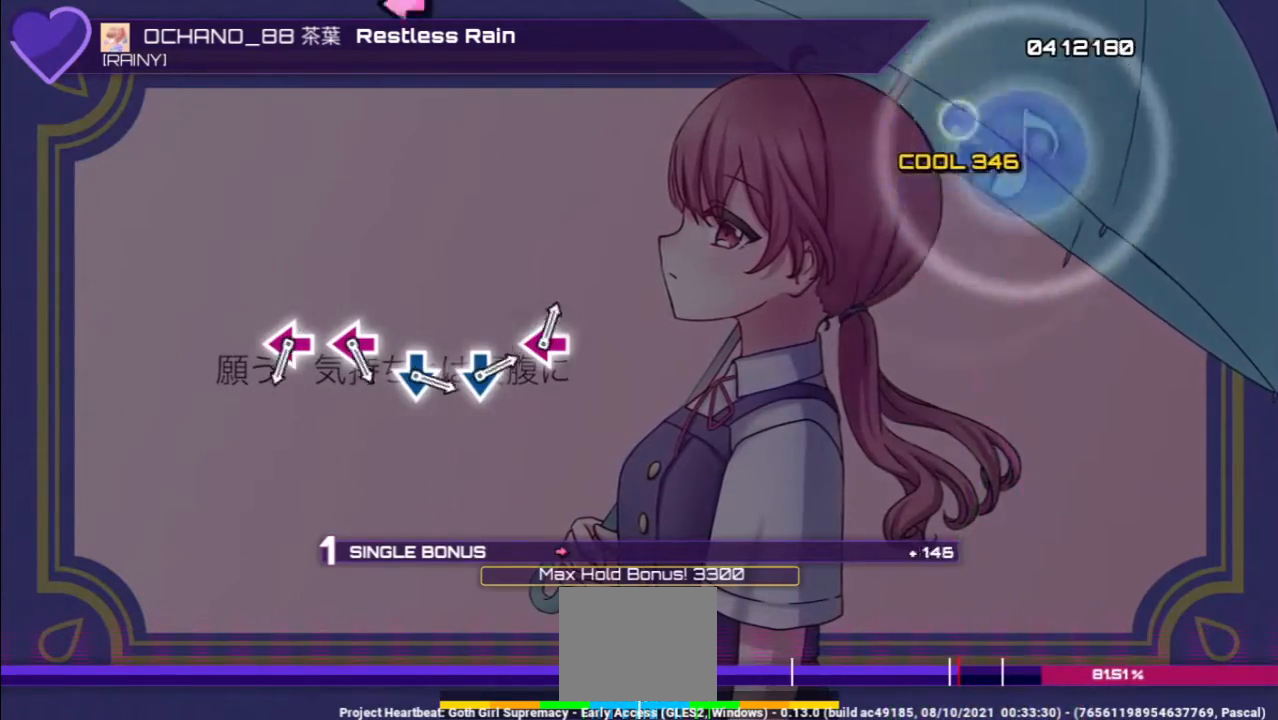
{"buttons": ["R1"], "left_stick": "center", "right_stick": "center", "events": [[33, "R1", "down"], [200, "L1", "up"], [233, "CIRCLE", "up"]]}
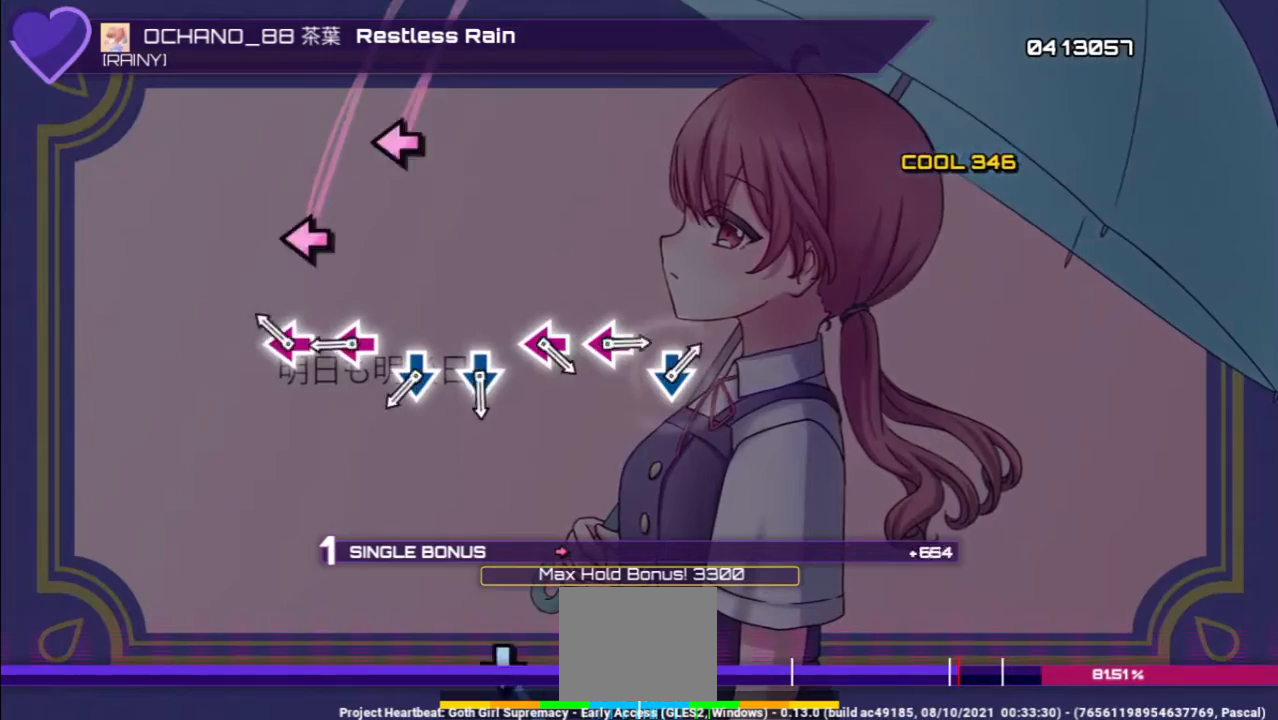
{"buttons": ["R1", "DPAD_LEFT"], "left_stick": "center", "right_stick": "center", "events": [[233, "SQUARE", "down"], [433, "DPAD_LEFT", "down"], [500, "SQUARE", "up"]]}
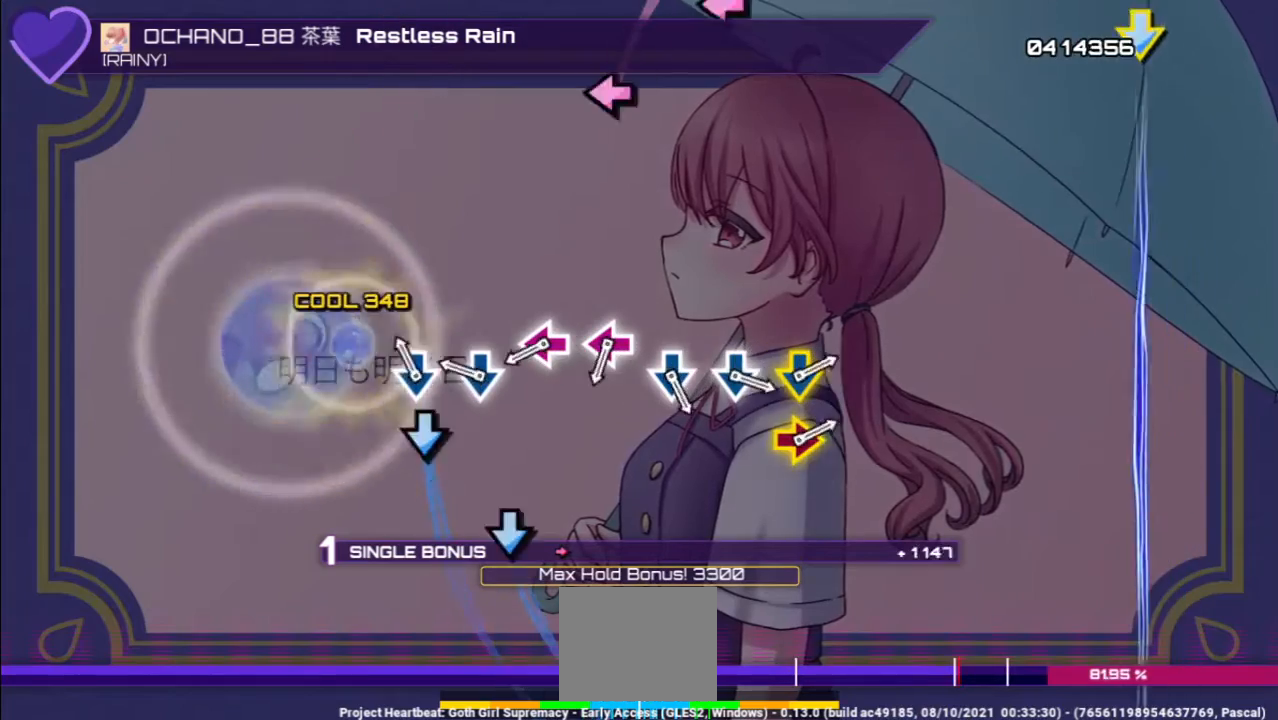
{"buttons": ["R1", "DPAD_DOWN"], "left_stick": "center", "right_stick": "center", "events": [[167, "DPAD_LEFT", "up"], [200, "CROSS", "down"], [367, "CROSS", "up"], [367, "DPAD_DOWN", "down"]]}
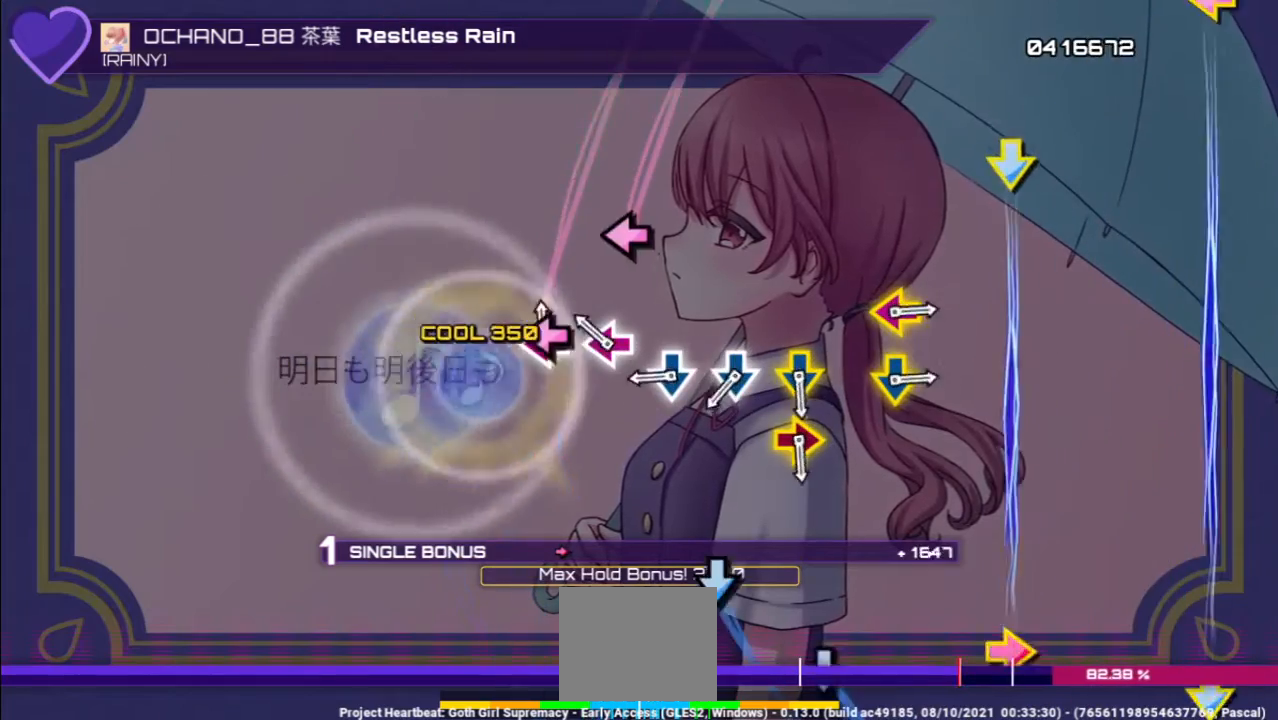
{"buttons": ["CROSS", "R1"], "left_stick": "center", "right_stick": "center", "events": [[33, "SQUARE", "down"], [67, "DPAD_DOWN", "up"], [200, "SQUARE", "up"], [300, "SQUARE", "down"], [433, "SQUARE", "up"], [500, "CROSS", "down"]]}
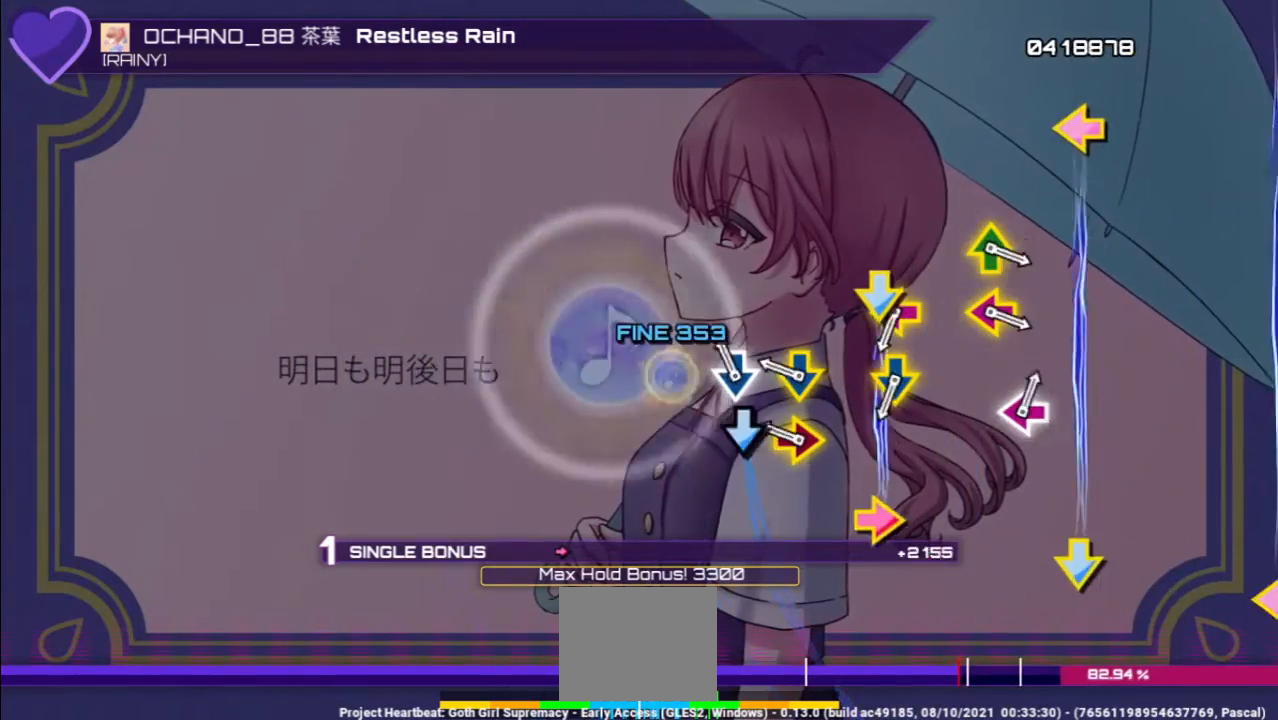
{"buttons": ["CIRCLE", "R1", "DPAD_DOWN"], "left_stick": "center", "right_stick": "center", "events": [[67, "CROSS", "up"], [167, "CROSS", "down"], [267, "CROSS", "up"], [367, "CIRCLE", "down"], [367, "DPAD_DOWN", "down"]]}